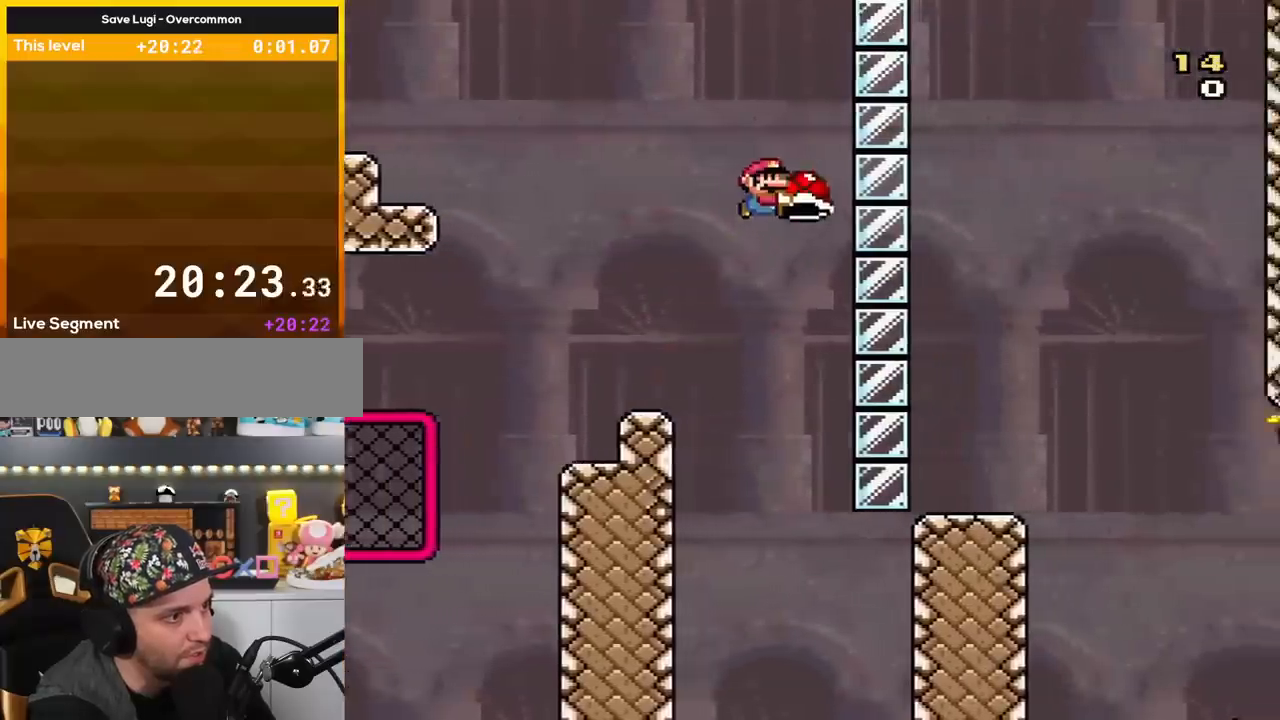
Gameplay with a controller (Nintendo layout); each line is a JSON object with the inputs held at the frame after it. "events" lists button and stick changes between this image and that frame as [ms after this image, input, new state], when the widget could be followed in between. Not read: L3 R3.
{"buttons": ["Y", "DPAD_LEFT"], "events": [[100, "B", "down"], [250, "B", "up"], [400, "DPAD_RIGHT", "up"], [433, "DPAD_LEFT", "down"]]}
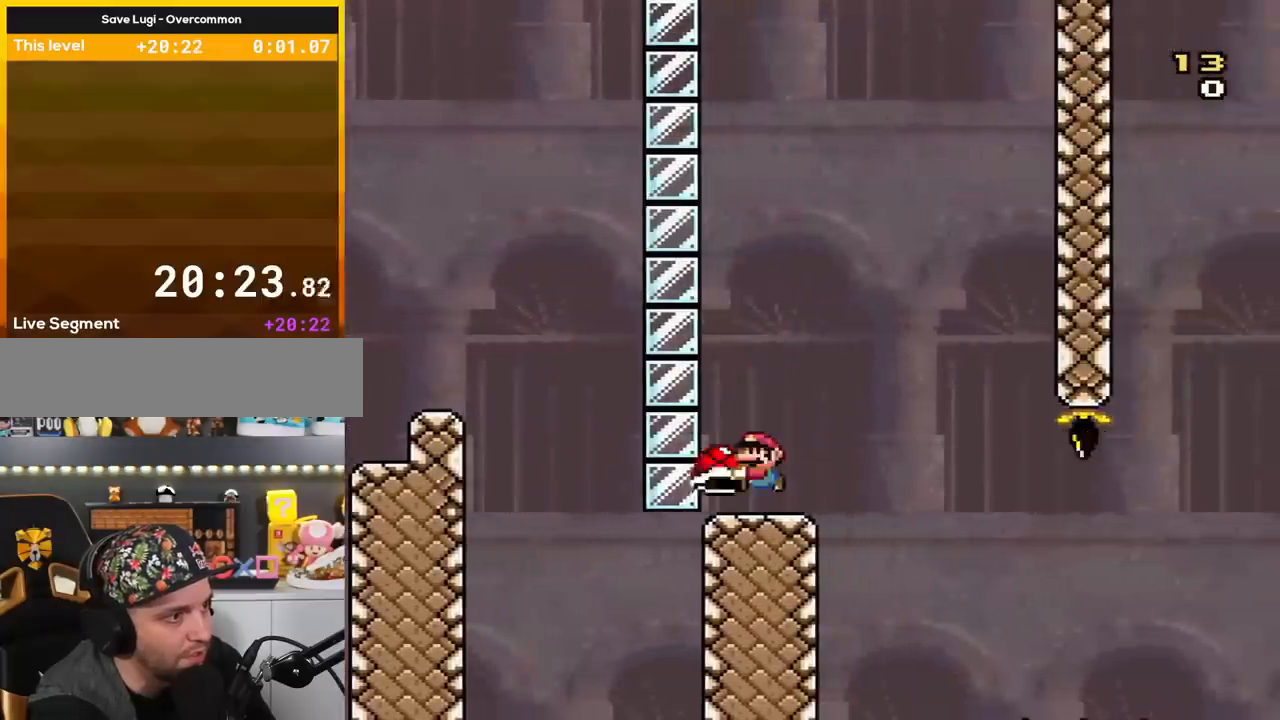
{"buttons": ["Y", "DPAD_RIGHT"], "events": [[67, "DPAD_LEFT", "up"], [284, "DPAD_RIGHT", "down"]]}
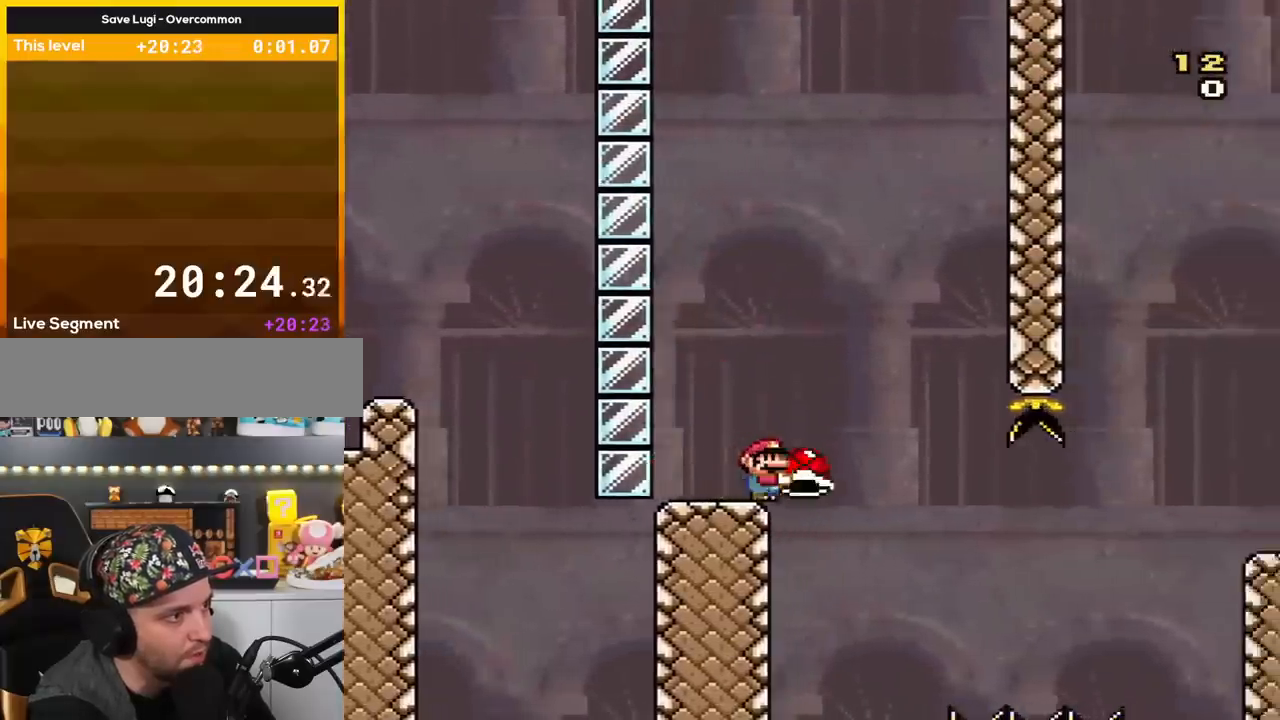
{"buttons": ["B"], "events": [[83, "B", "down"], [183, "DPAD_RIGHT", "up"], [250, "DPAD_LEFT", "down"], [317, "DPAD_LEFT", "up"], [467, "Y", "up"]]}
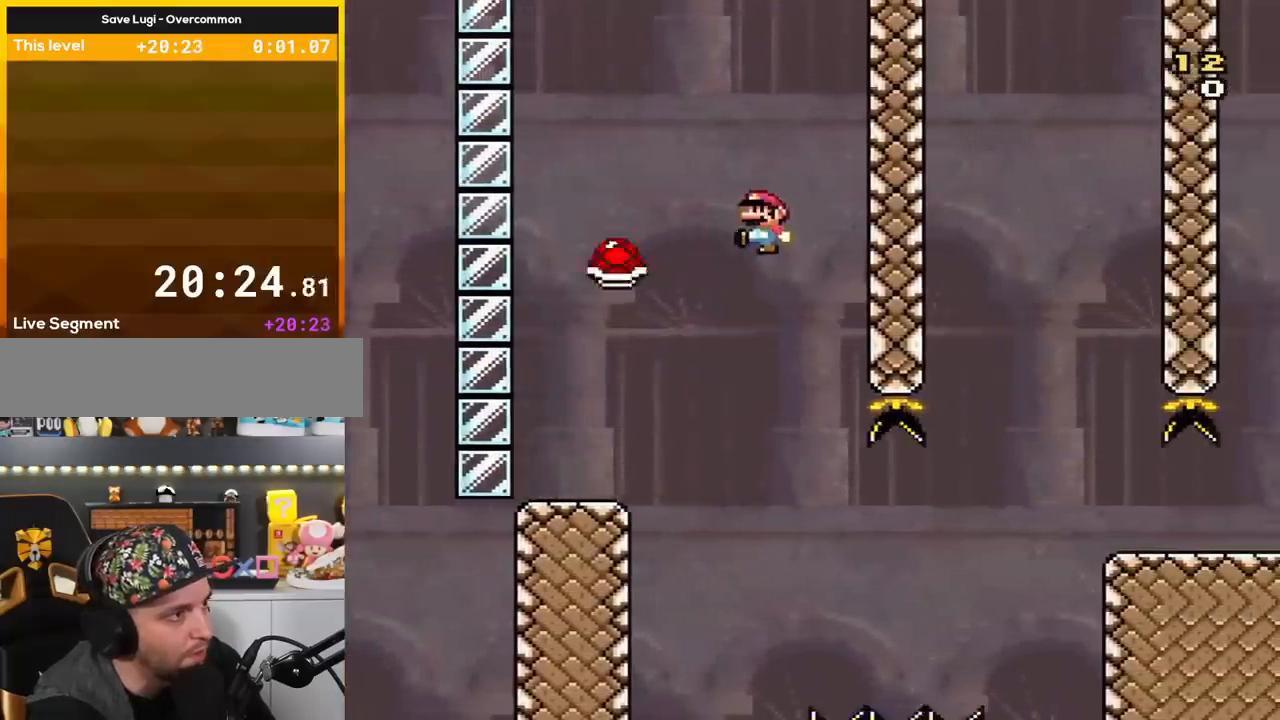
{"buttons": ["B", "Y", "DPAD_RIGHT"], "events": [[67, "Y", "down"], [117, "DPAD_LEFT", "down"], [184, "DPAD_LEFT", "up"], [401, "DPAD_RIGHT", "down"]]}
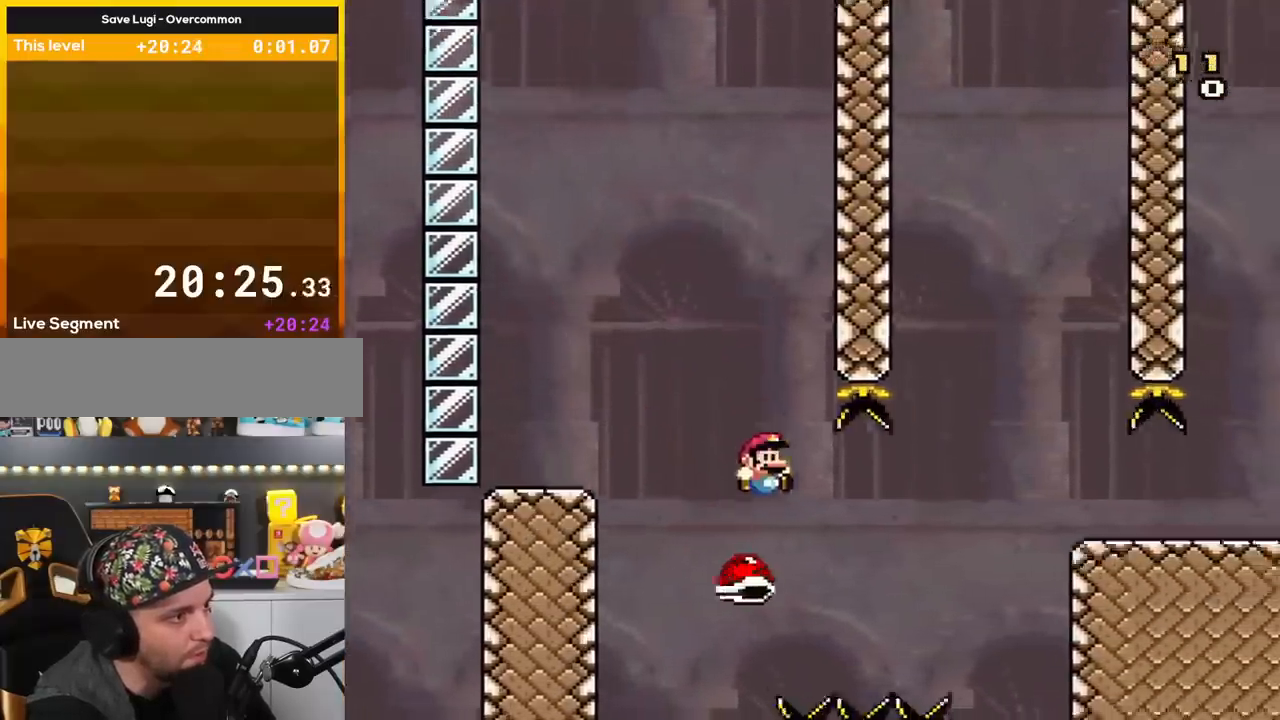
{"buttons": ["B", "Y", "DPAD_RIGHT"], "events": []}
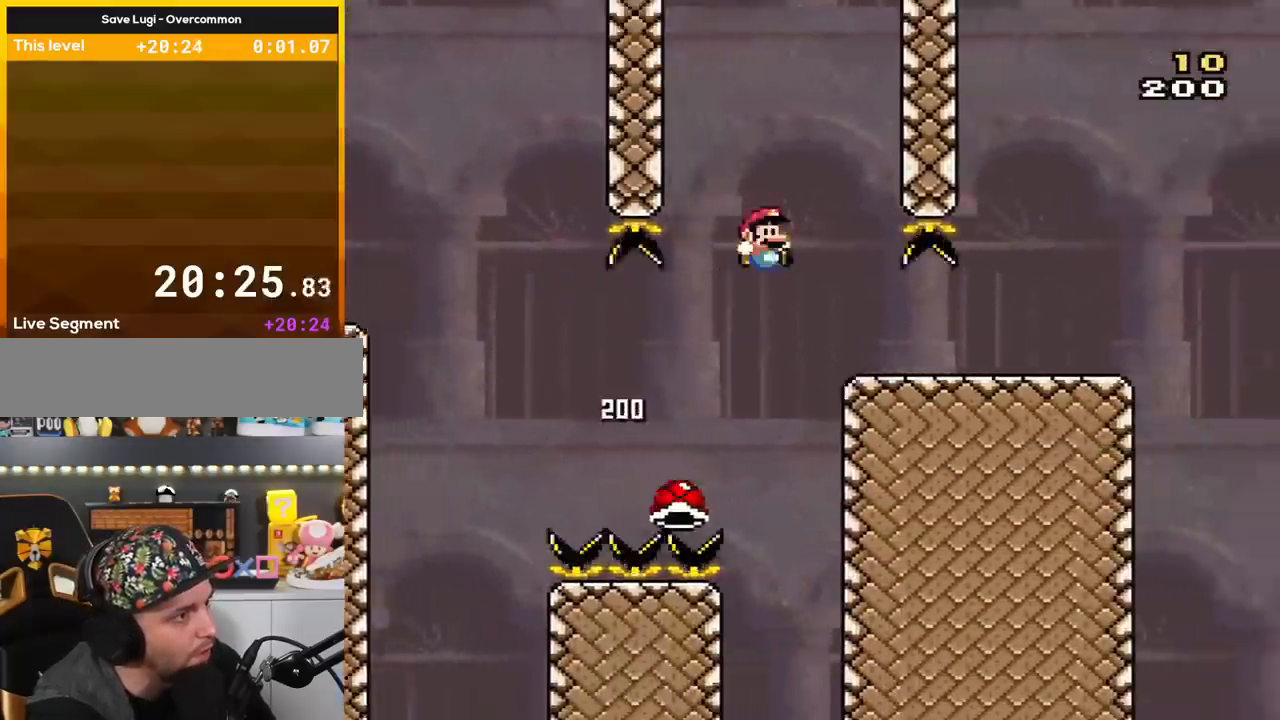
{"buttons": ["Y", "DPAD_RIGHT"], "events": [[50, "B", "up"], [184, "DPAD_LEFT", "down"], [184, "DPAD_RIGHT", "up"], [267, "DPAD_LEFT", "up"], [267, "DPAD_RIGHT", "down"]]}
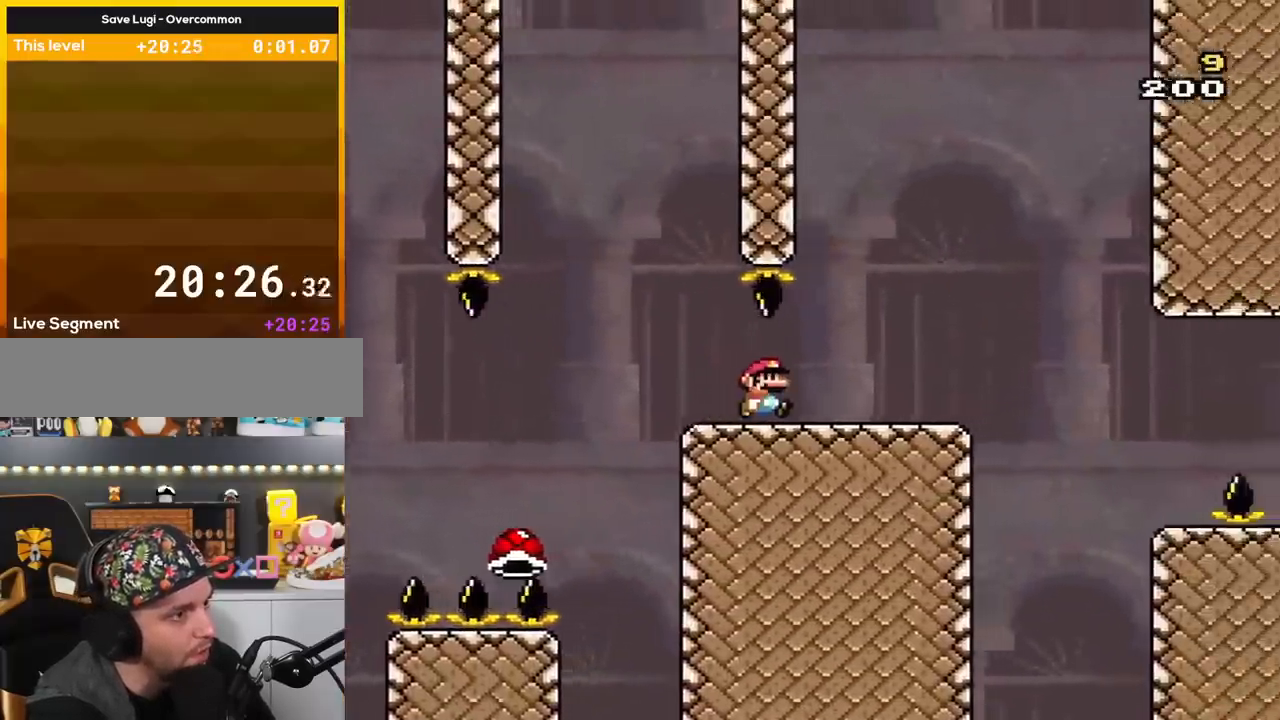
{"buttons": ["X"], "events": [[283, "DPAD_RIGHT", "up"], [283, "Y", "up"], [300, "DPAD_LEFT", "down"], [300, "X", "down"], [467, "DPAD_LEFT", "up"]]}
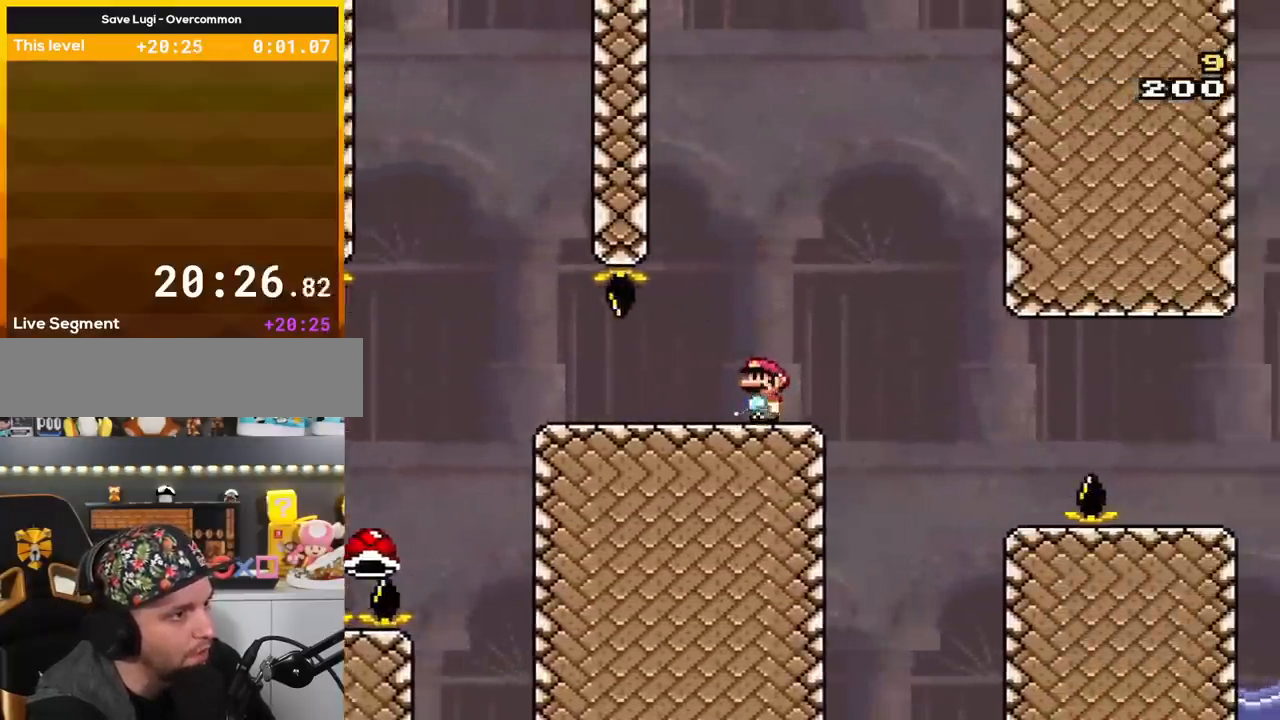
{"buttons": ["X", "DPAD_RIGHT"], "events": [[34, "DPAD_RIGHT", "down"], [84, "A", "down"], [184, "A", "up"], [300, "A", "down"], [467, "A", "up"]]}
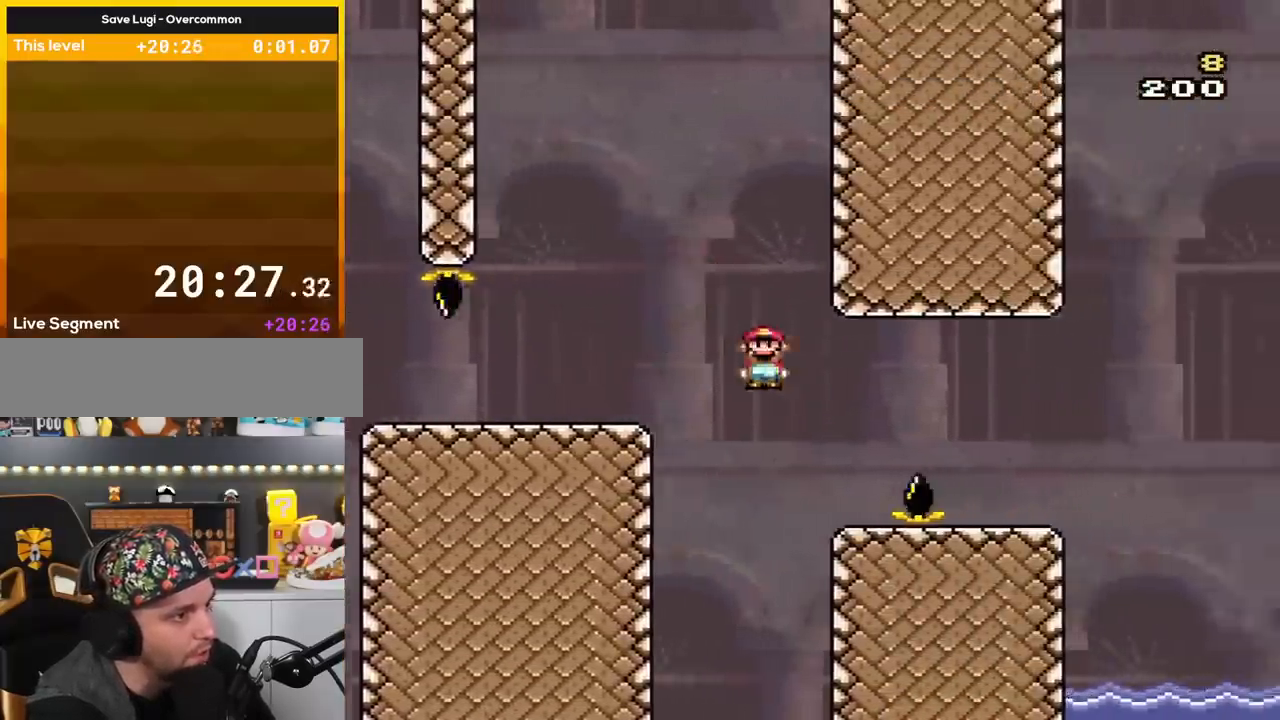
{"buttons": ["A", "X", "DPAD_RIGHT"], "events": [[183, "DPAD_LEFT", "down"], [183, "DPAD_RIGHT", "up"], [300, "A", "down"], [300, "DPAD_LEFT", "up"], [300, "DPAD_RIGHT", "down"]]}
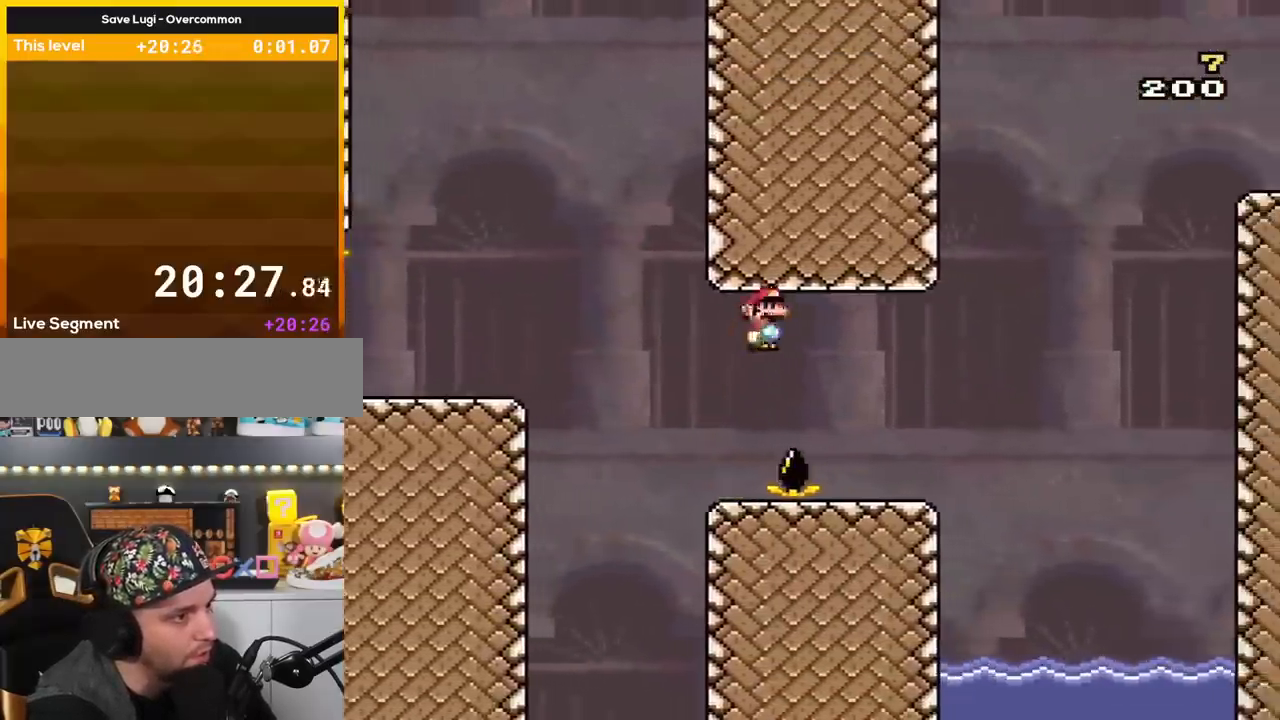
{"buttons": ["X"], "events": [[267, "DPAD_RIGHT", "up"], [300, "DPAD_LEFT", "down"], [367, "A", "up"], [467, "DPAD_LEFT", "up"]]}
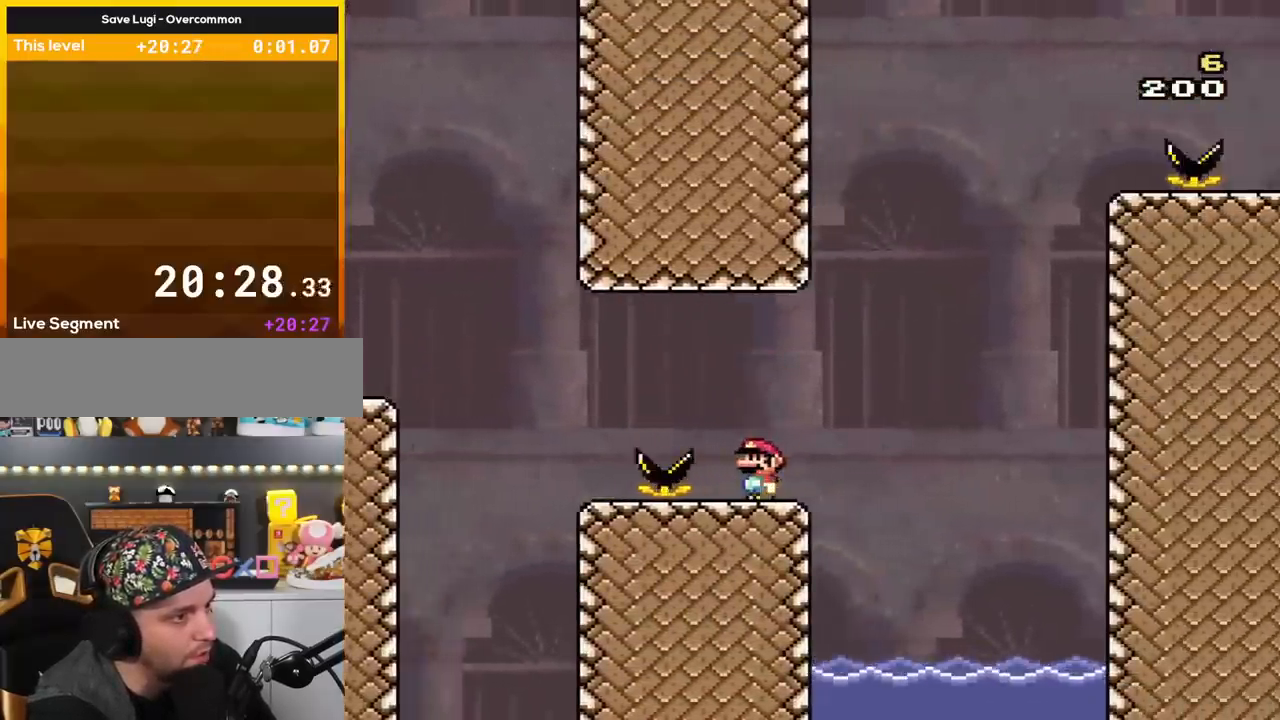
{"buttons": ["Y", "DPAD_RIGHT"], "events": [[50, "X", "up"], [83, "Y", "down"], [267, "DPAD_RIGHT", "down"], [367, "DPAD_RIGHT", "up"], [433, "DPAD_RIGHT", "down"]]}
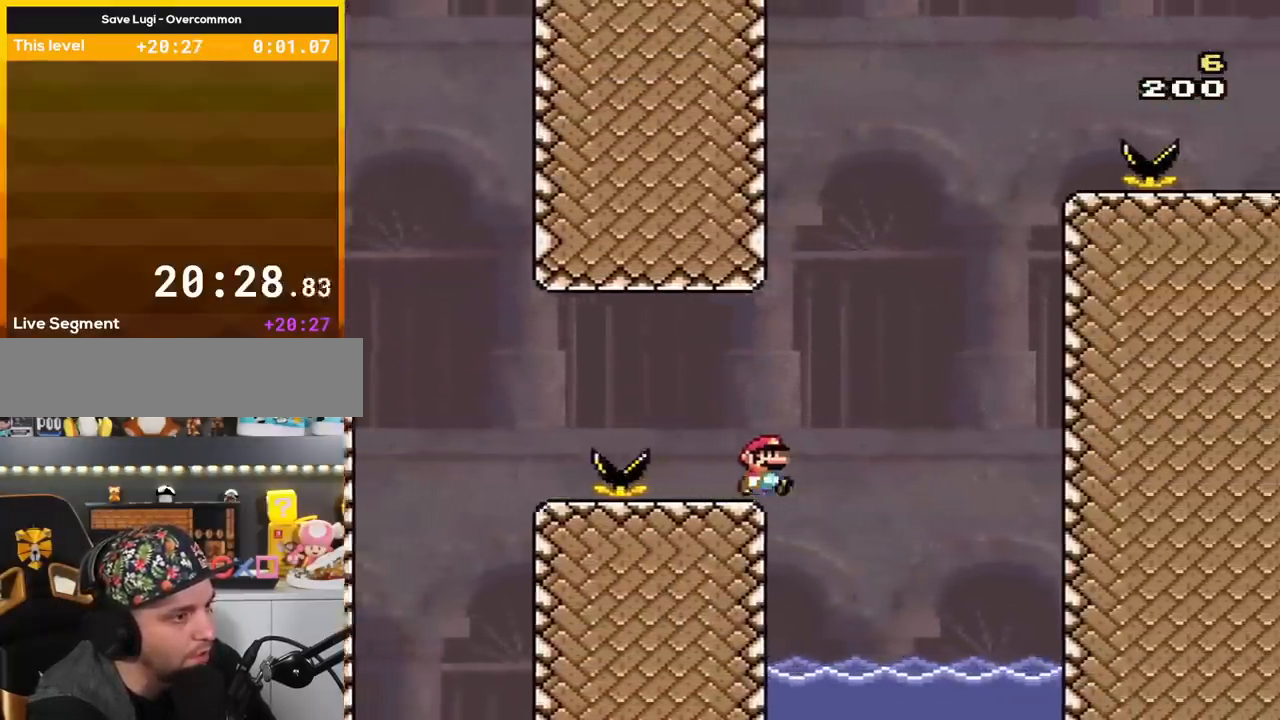
{"buttons": ["Y", "DPAD_RIGHT"], "events": [[117, "DPAD_RIGHT", "up"], [217, "DPAD_LEFT", "down"], [300, "DPAD_LEFT", "up"], [467, "DPAD_RIGHT", "down"]]}
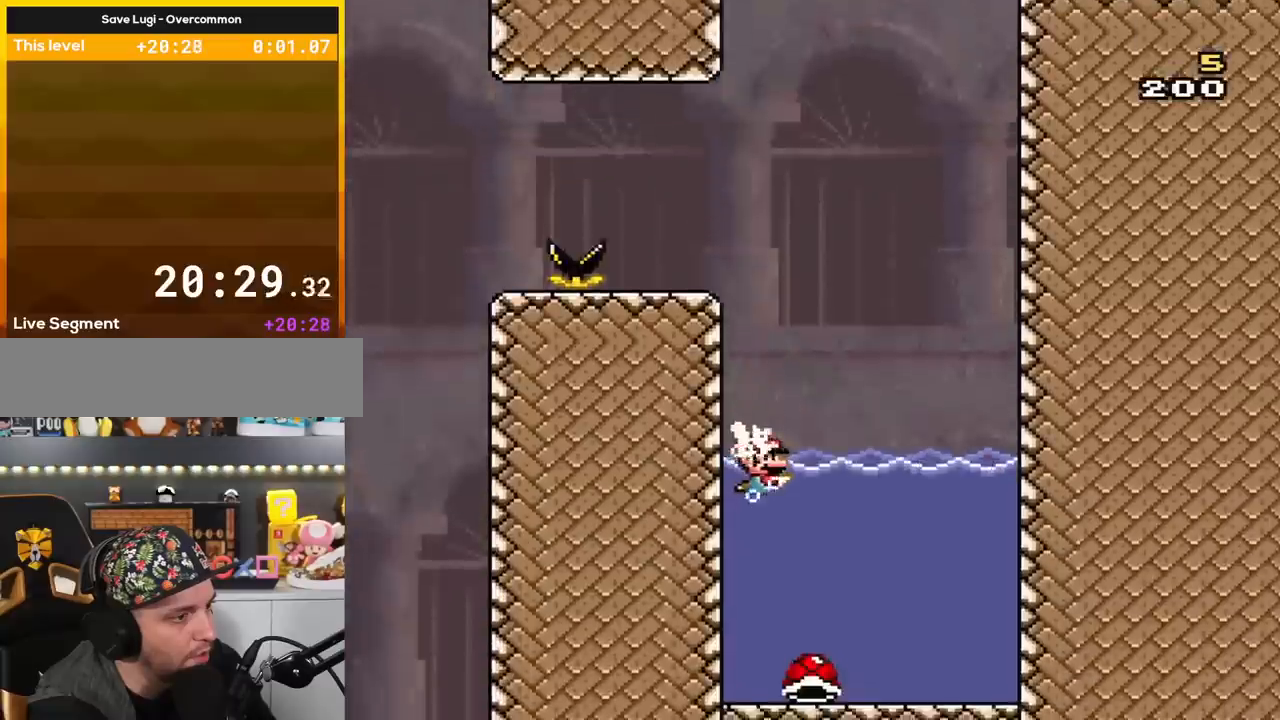
{"buttons": ["Y", "DPAD_RIGHT"], "events": [[50, "DPAD_RIGHT", "up"], [483, "DPAD_RIGHT", "down"]]}
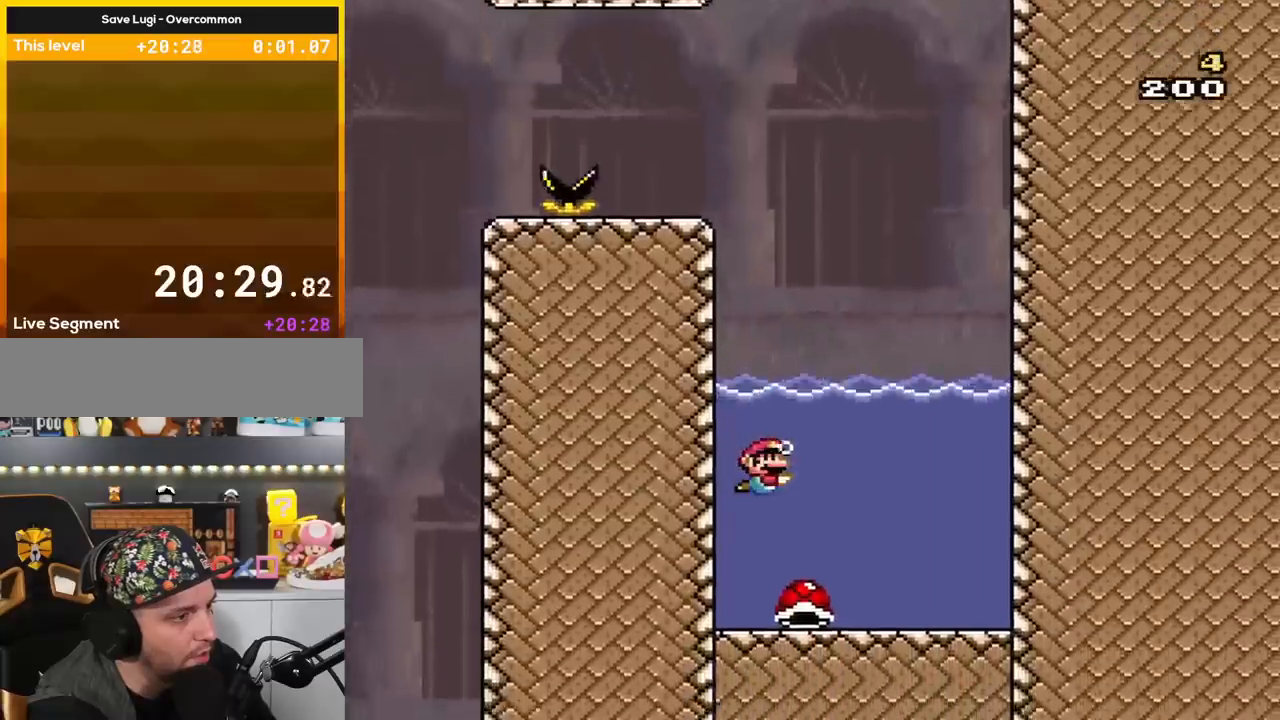
{"buttons": ["Y", "DPAD_RIGHT"], "events": [[17, "DPAD_RIGHT", "up"], [184, "DPAD_RIGHT", "down"], [250, "DPAD_RIGHT", "up"], [367, "DPAD_RIGHT", "down"]]}
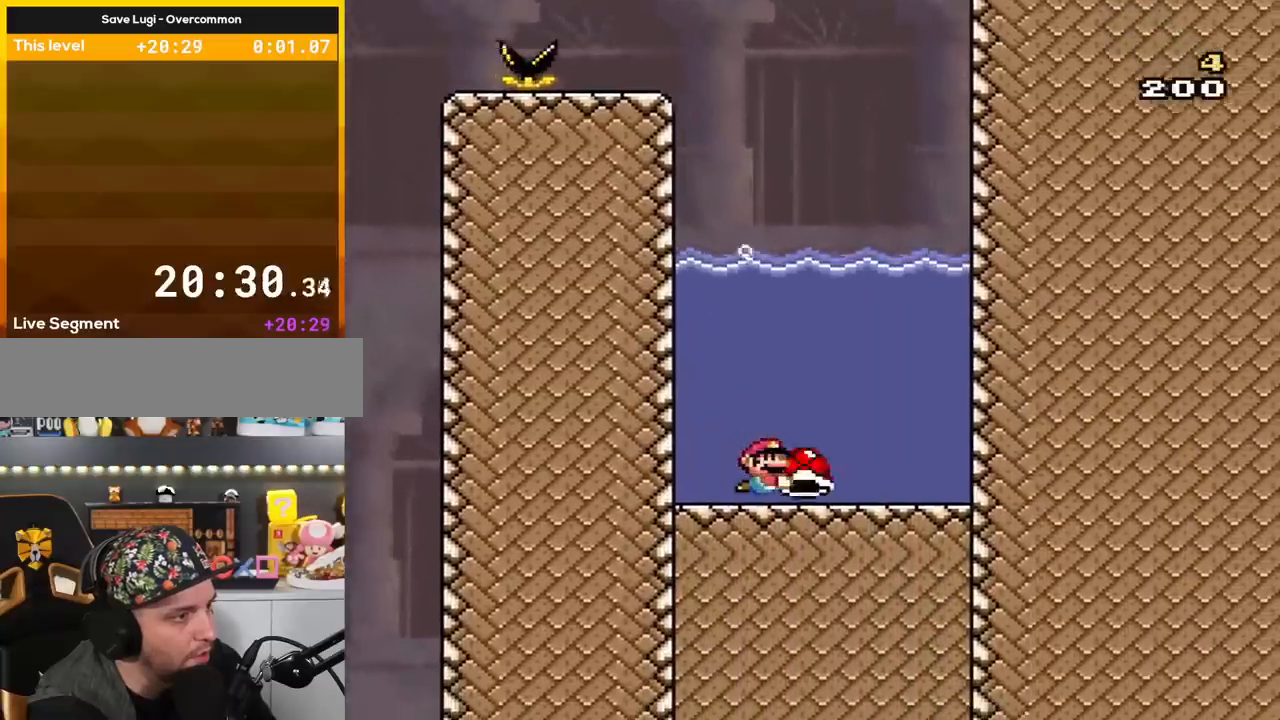
{"buttons": ["B", "Y", "DPAD_UP", "DPAD_LEFT"], "events": [[16, "DPAD_RIGHT", "up"], [116, "DPAD_UP", "down"], [183, "DPAD_LEFT", "down"], [250, "B", "down"], [250, "DPAD_UP", "up"], [333, "DPAD_UP", "down"]]}
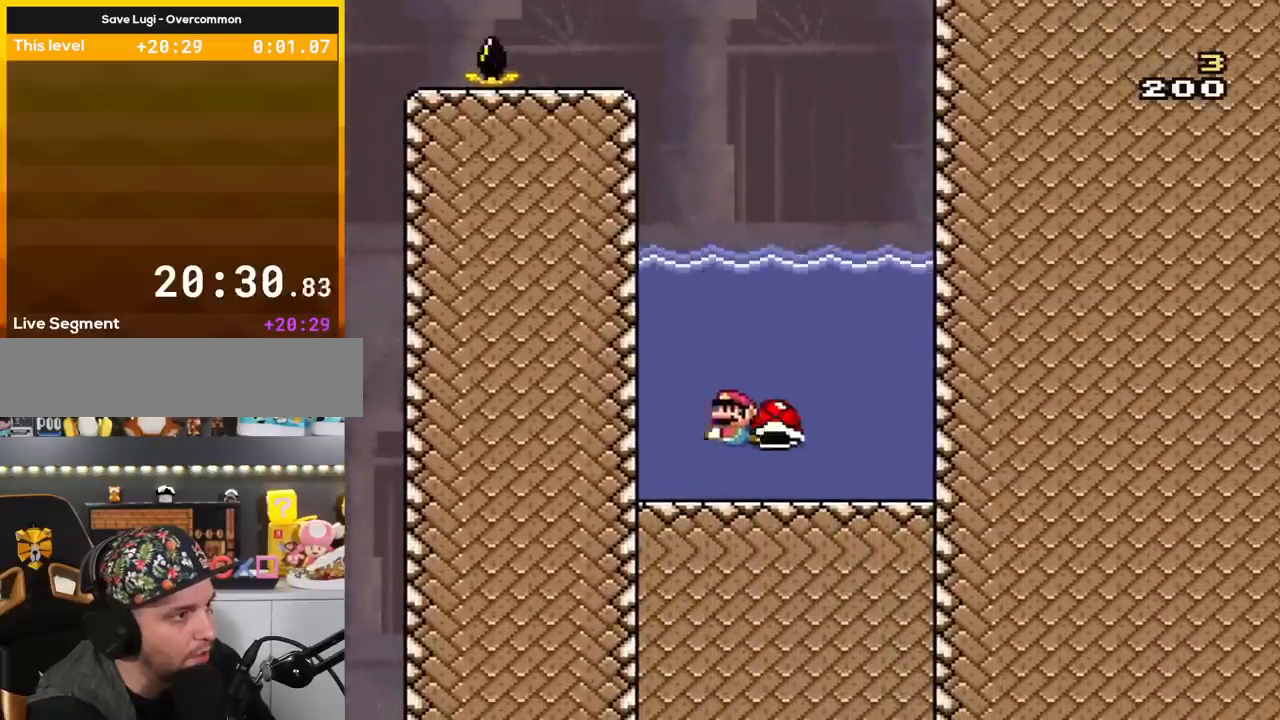
{"buttons": ["B", "Y", "DPAD_UP"], "events": [[17, "B", "up"], [17, "DPAD_LEFT", "up"], [84, "DPAD_UP", "up"], [117, "DPAD_RIGHT", "down"], [217, "DPAD_UP", "down"], [234, "B", "down"], [234, "DPAD_RIGHT", "up"], [267, "DPAD_LEFT", "down"], [467, "DPAD_LEFT", "up"]]}
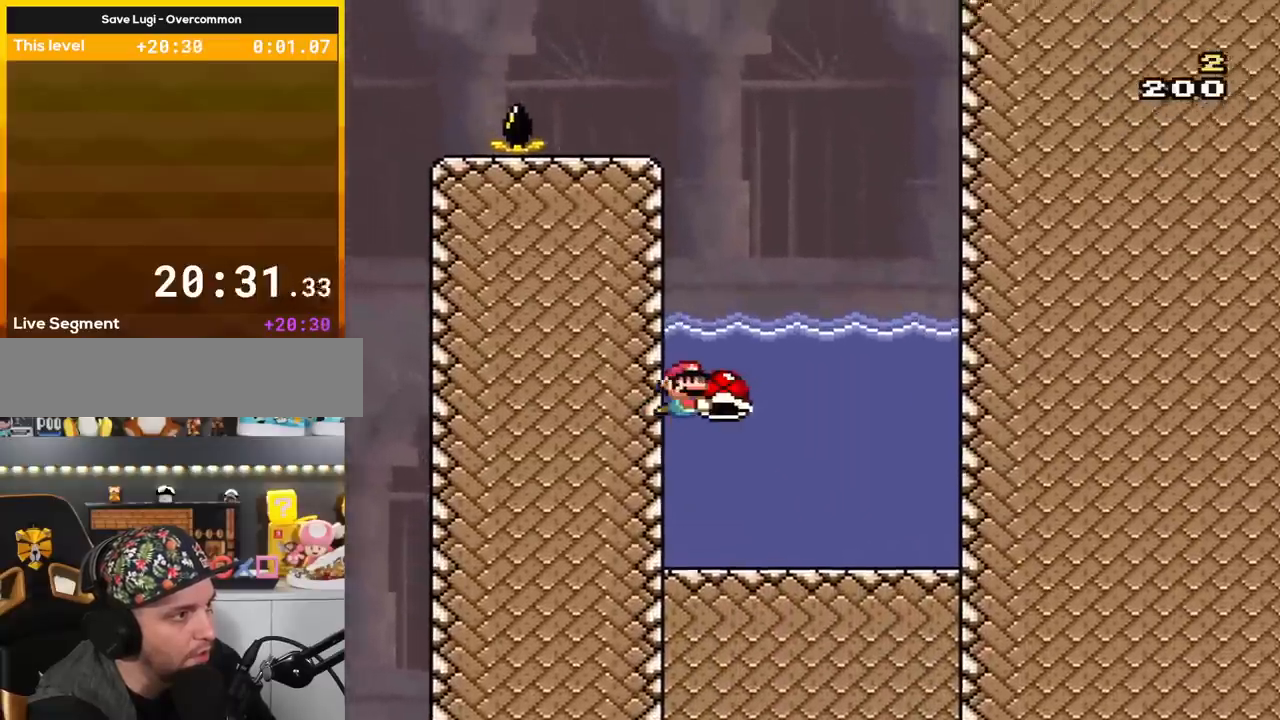
{"buttons": ["B", "Y", "DPAD_UP"], "events": [[16, "DPAD_RIGHT", "down"], [16, "DPAD_UP", "up"], [83, "DPAD_UP", "down"], [116, "DPAD_RIGHT", "up"]]}
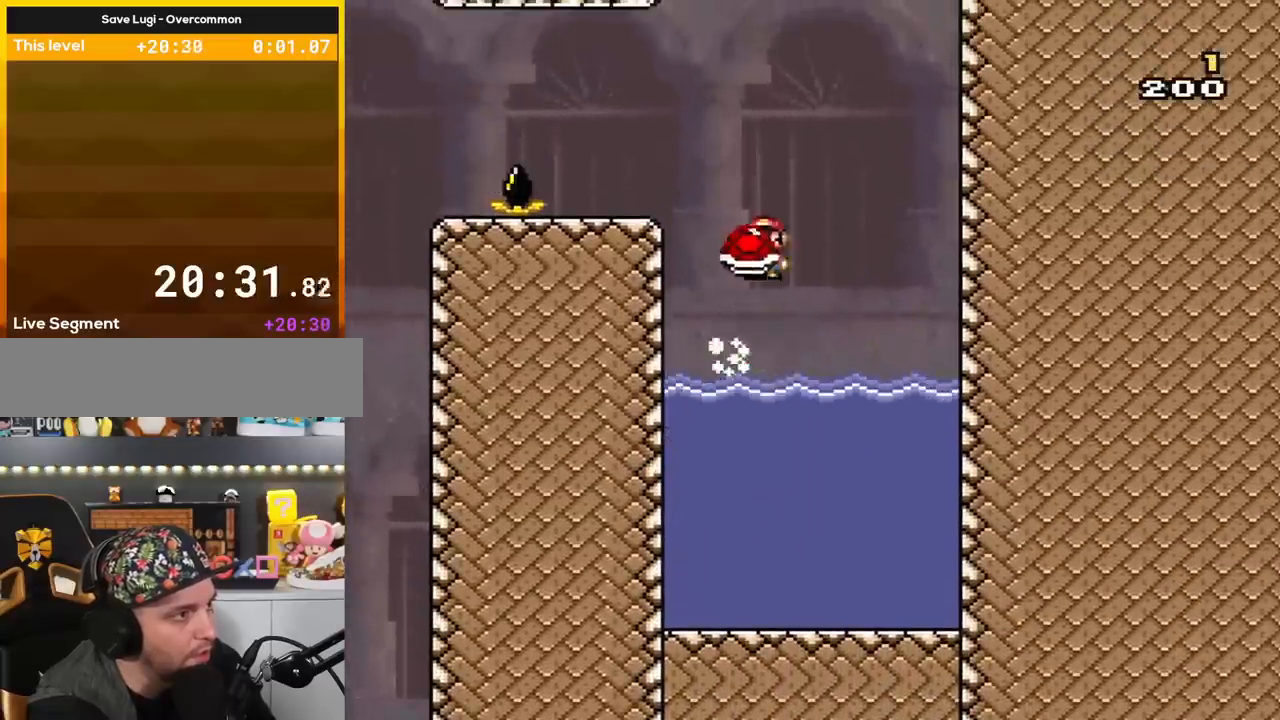
{"buttons": ["Y", "DPAD_RIGHT"], "events": [[50, "DPAD_LEFT", "down"], [150, "DPAD_UP", "up"], [184, "DPAD_UP", "down"], [401, "DPAD_LEFT", "up"], [401, "DPAD_UP", "up"], [434, "DPAD_UP", "down"], [467, "DPAD_RIGHT", "down"], [467, "DPAD_UP", "up"], [484, "B", "up"]]}
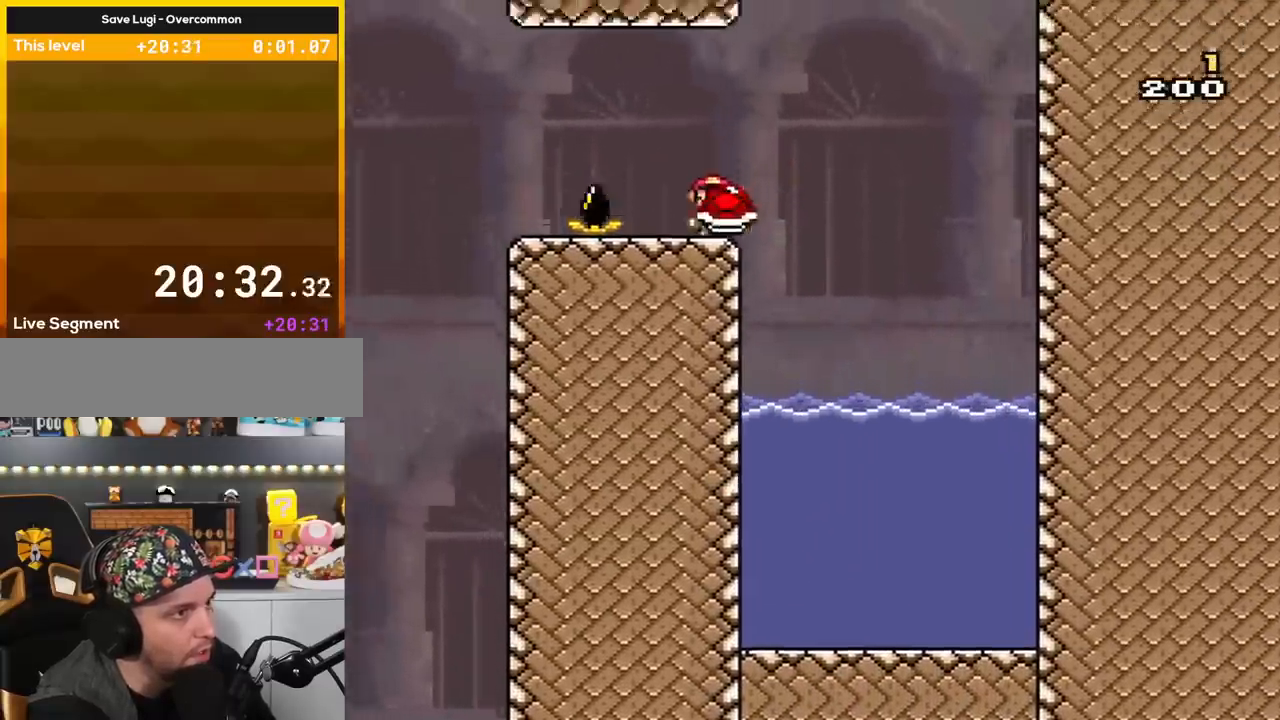
{"buttons": ["B", "Y", "DPAD_RIGHT"], "events": [[83, "DPAD_RIGHT", "up"], [233, "DPAD_RIGHT", "down"], [450, "B", "down"]]}
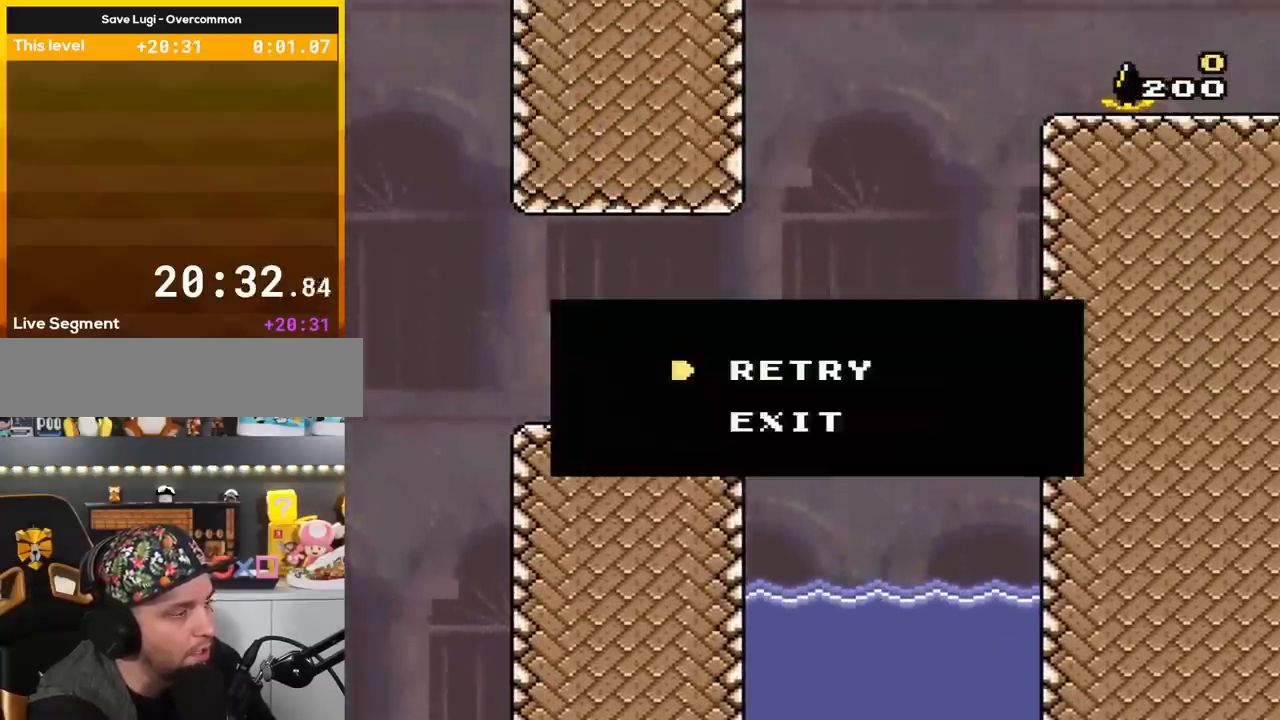
{"buttons": ["A"], "events": [[50, "DPAD_RIGHT", "up"], [117, "B", "up"], [150, "Y", "up"], [234, "A", "down"], [401, "A", "up"], [451, "A", "down"]]}
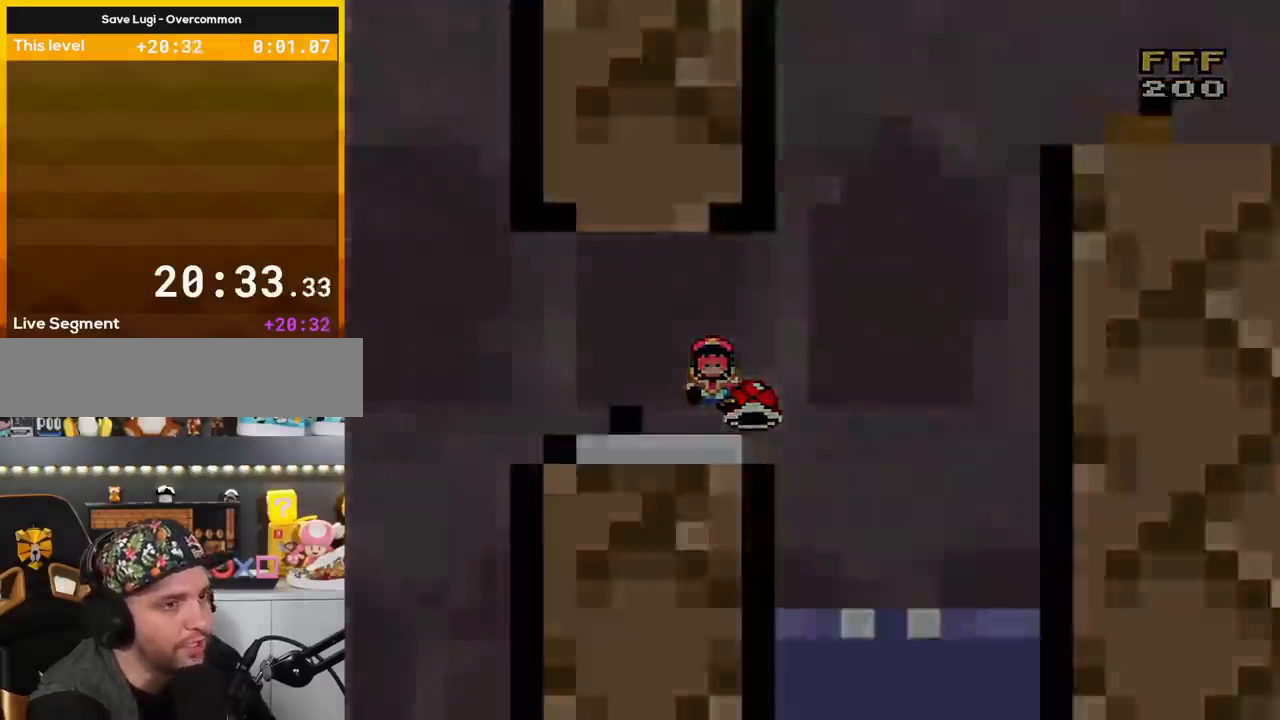
{"buttons": [], "events": [[116, "A", "up"]]}
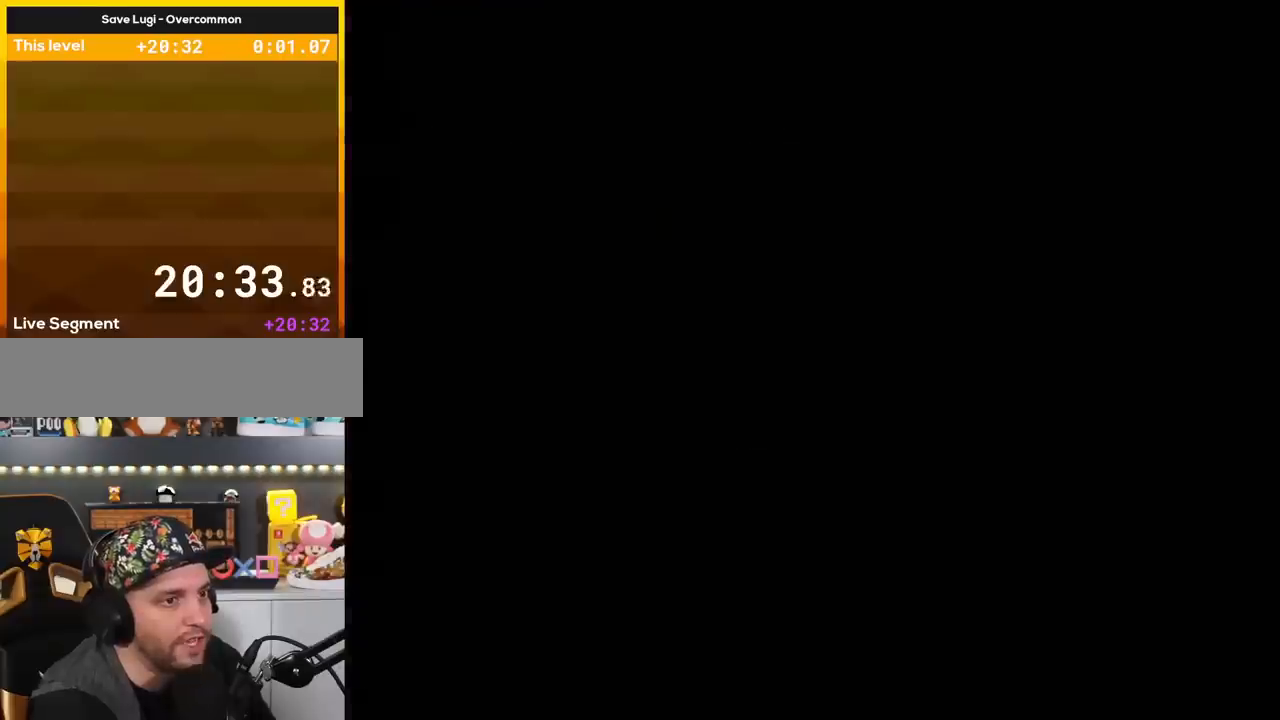
{"buttons": [], "events": []}
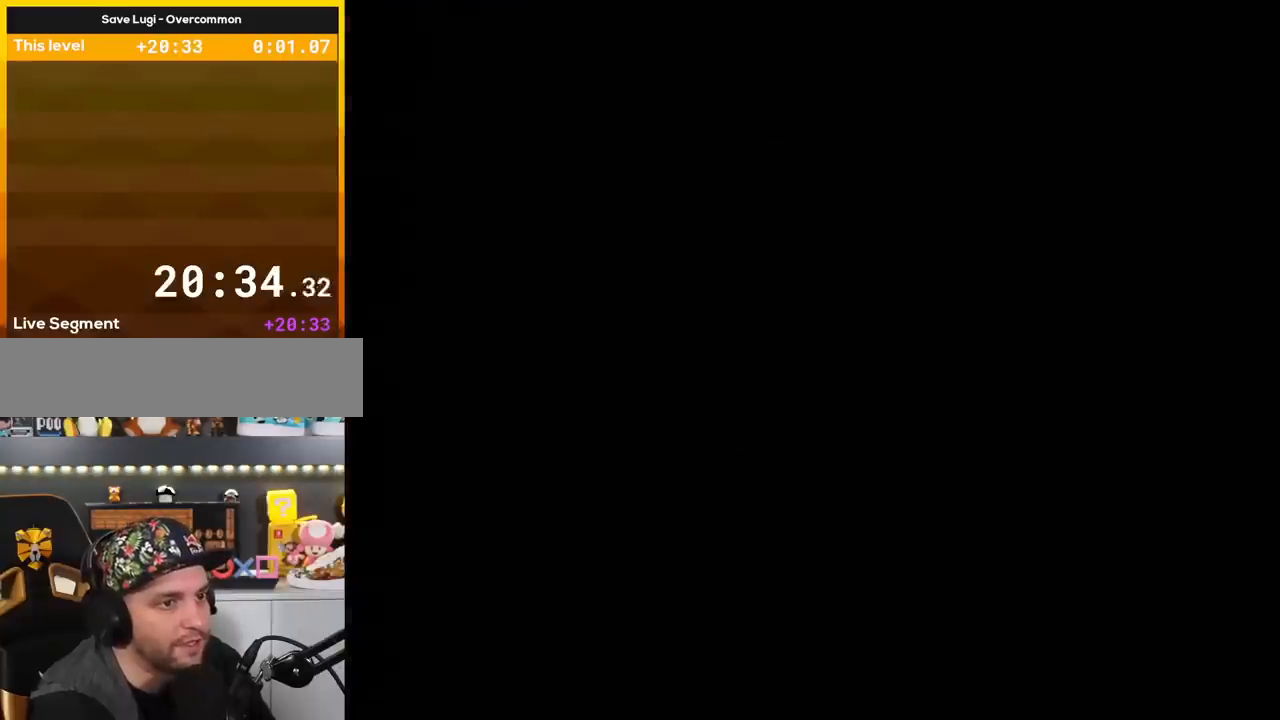
{"buttons": [], "events": []}
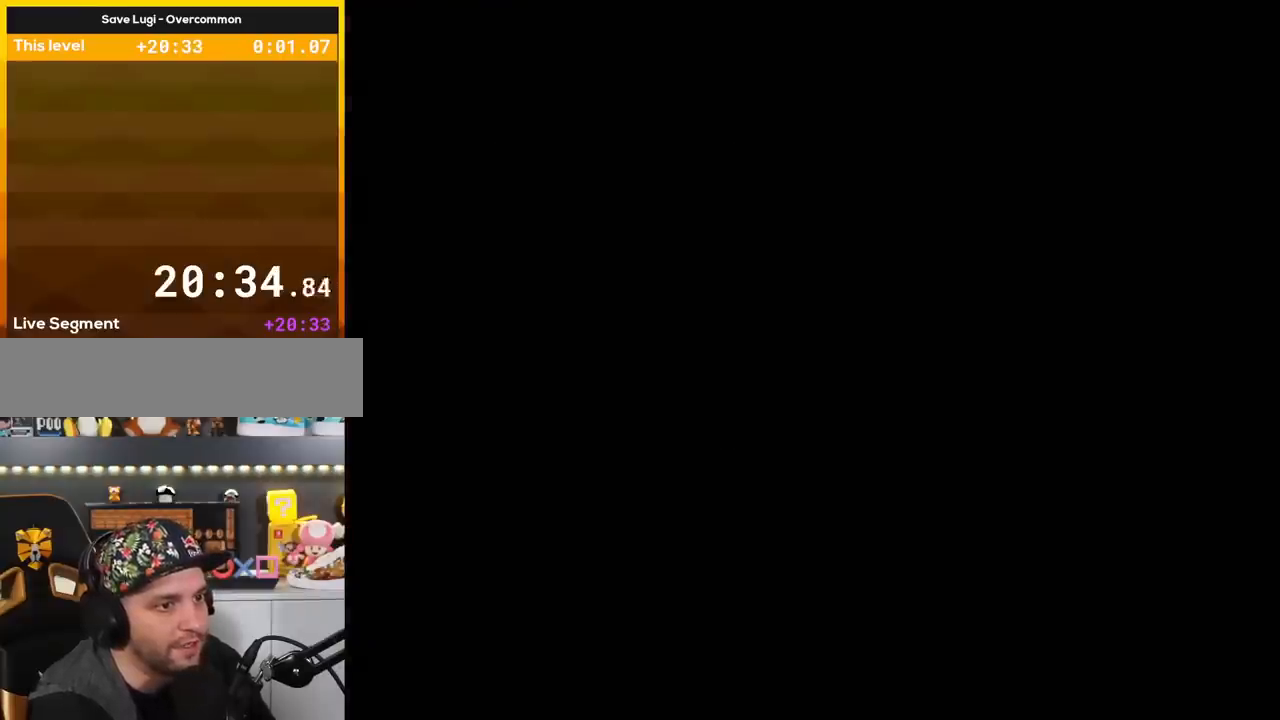
{"buttons": [], "events": []}
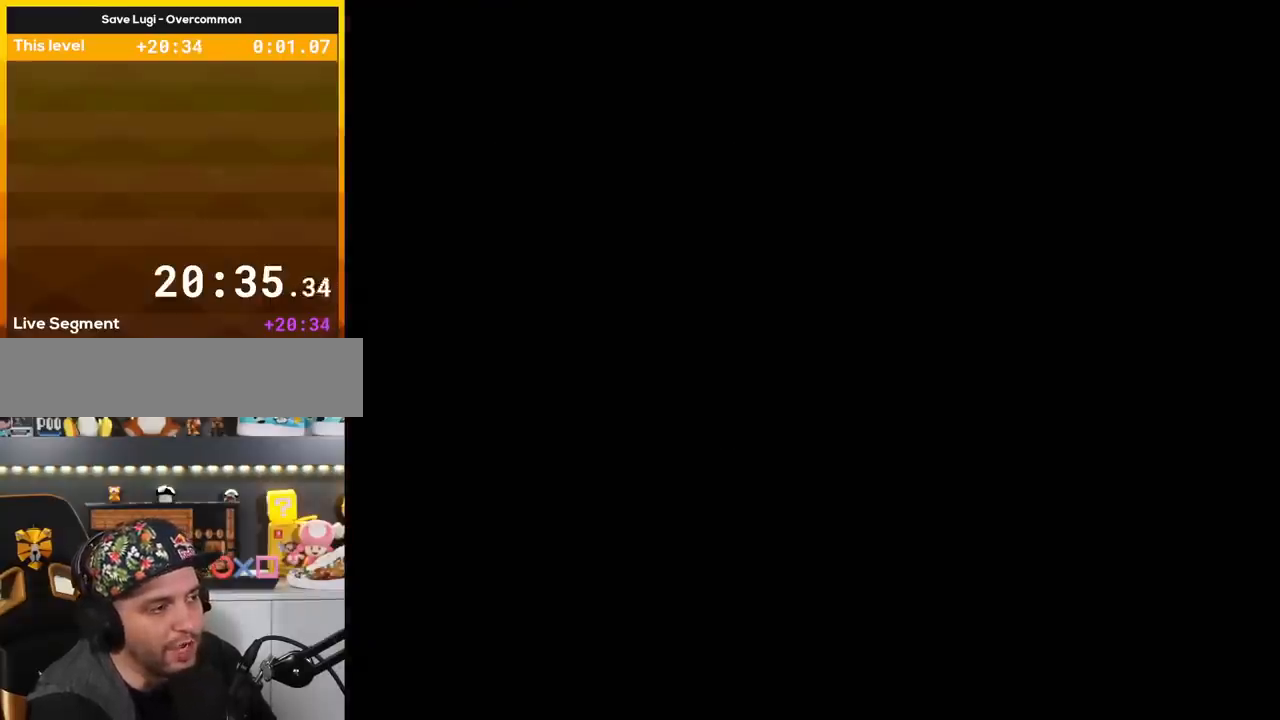
{"buttons": ["Y"], "events": [[417, "Y", "down"]]}
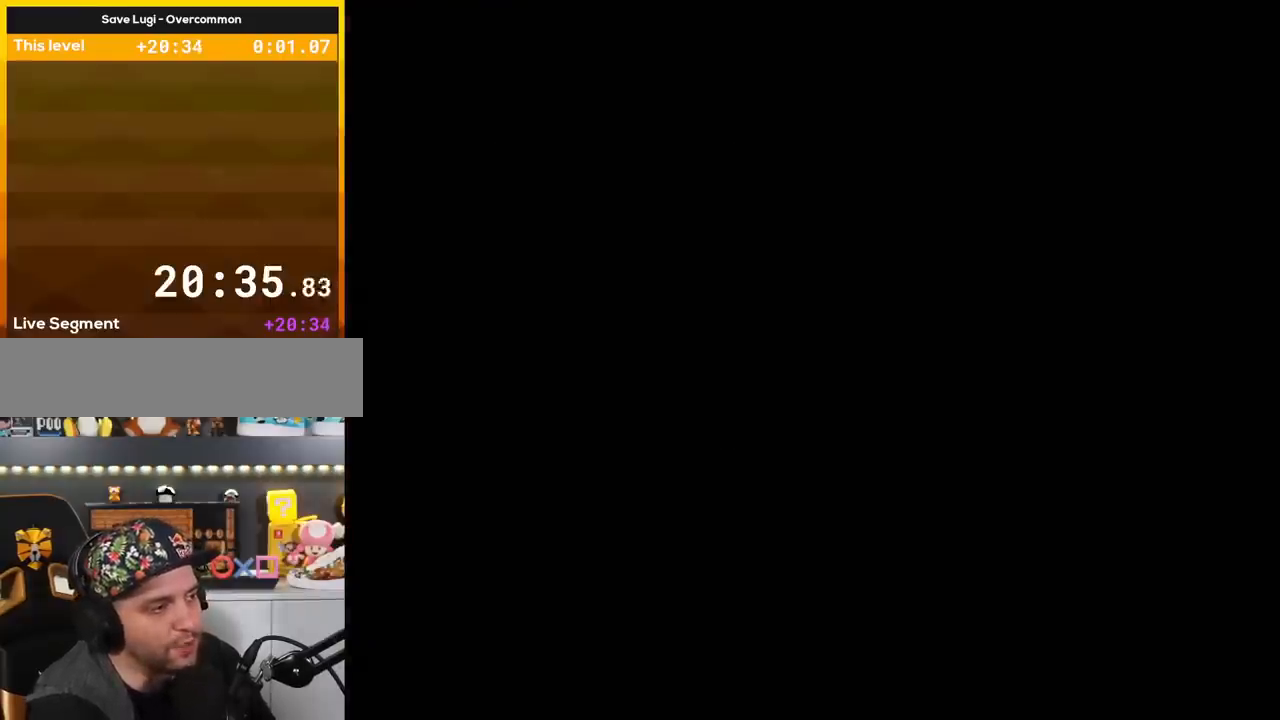
{"buttons": ["Y", "DPAD_RIGHT"], "events": [[134, "DPAD_RIGHT", "down"]]}
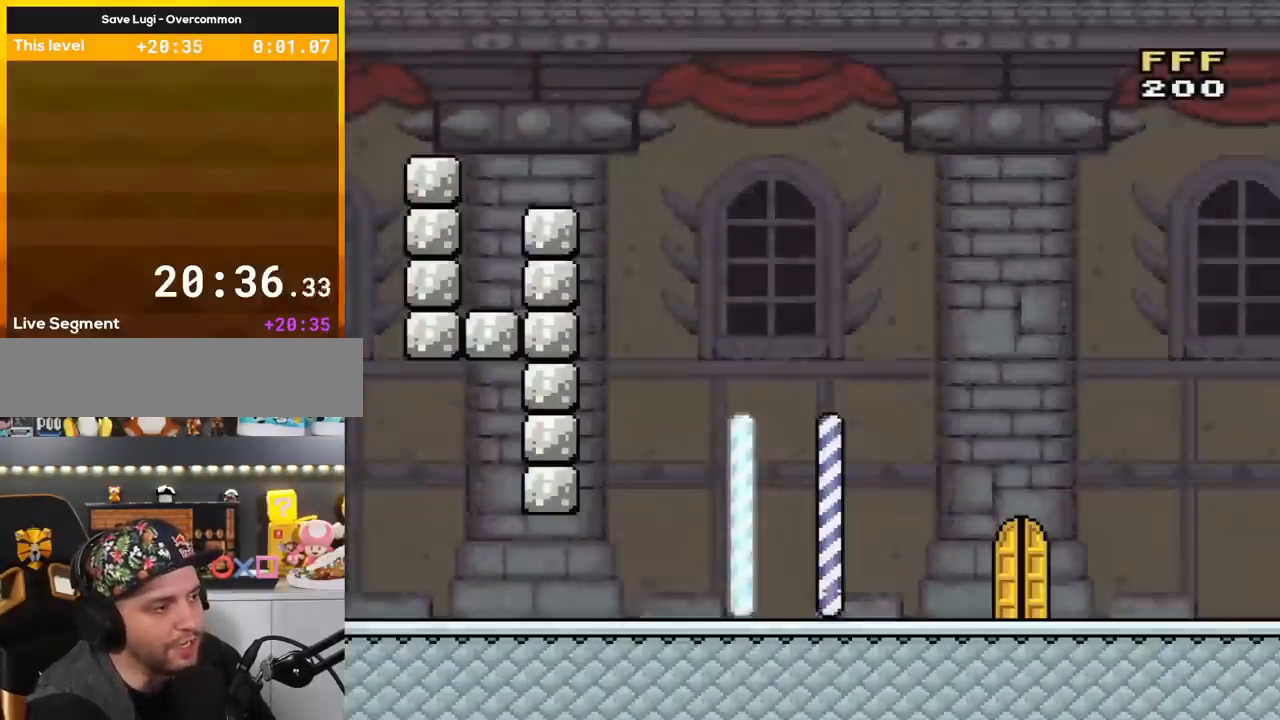
{"buttons": ["Y", "DPAD_RIGHT"], "events": []}
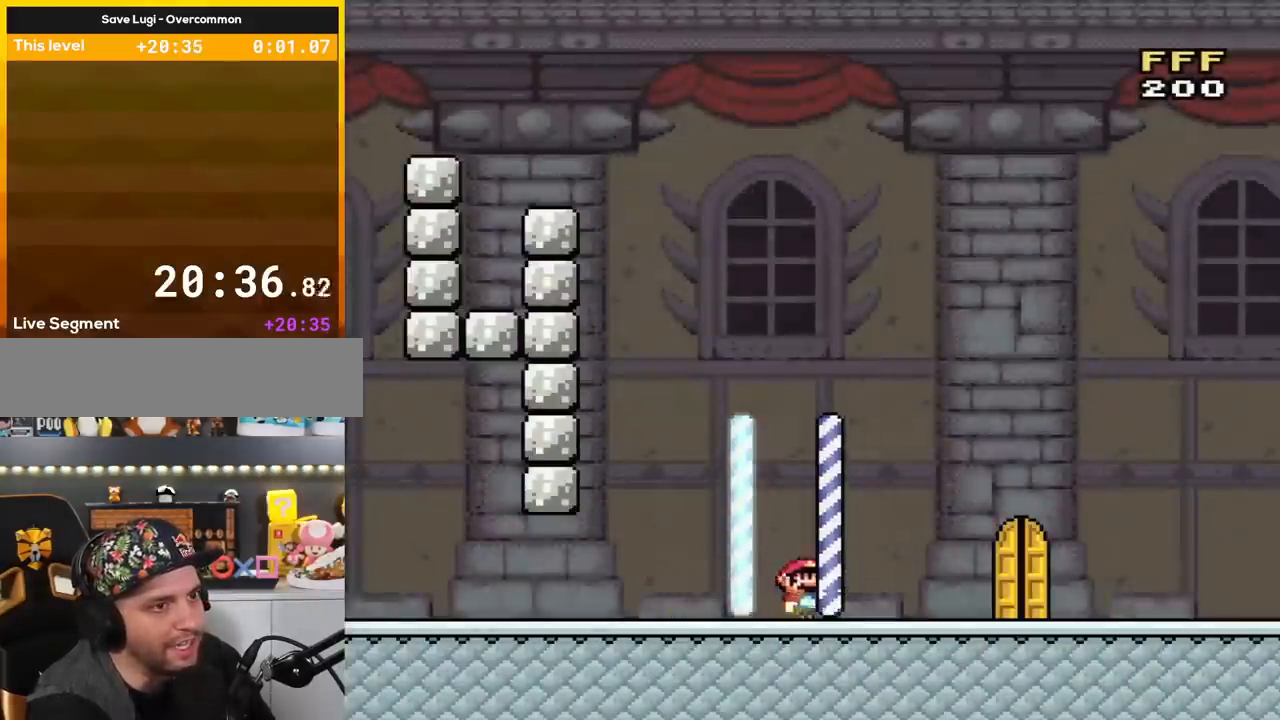
{"buttons": ["Y", "DPAD_LEFT"], "events": [[384, "DPAD_RIGHT", "up"], [468, "DPAD_LEFT", "down"]]}
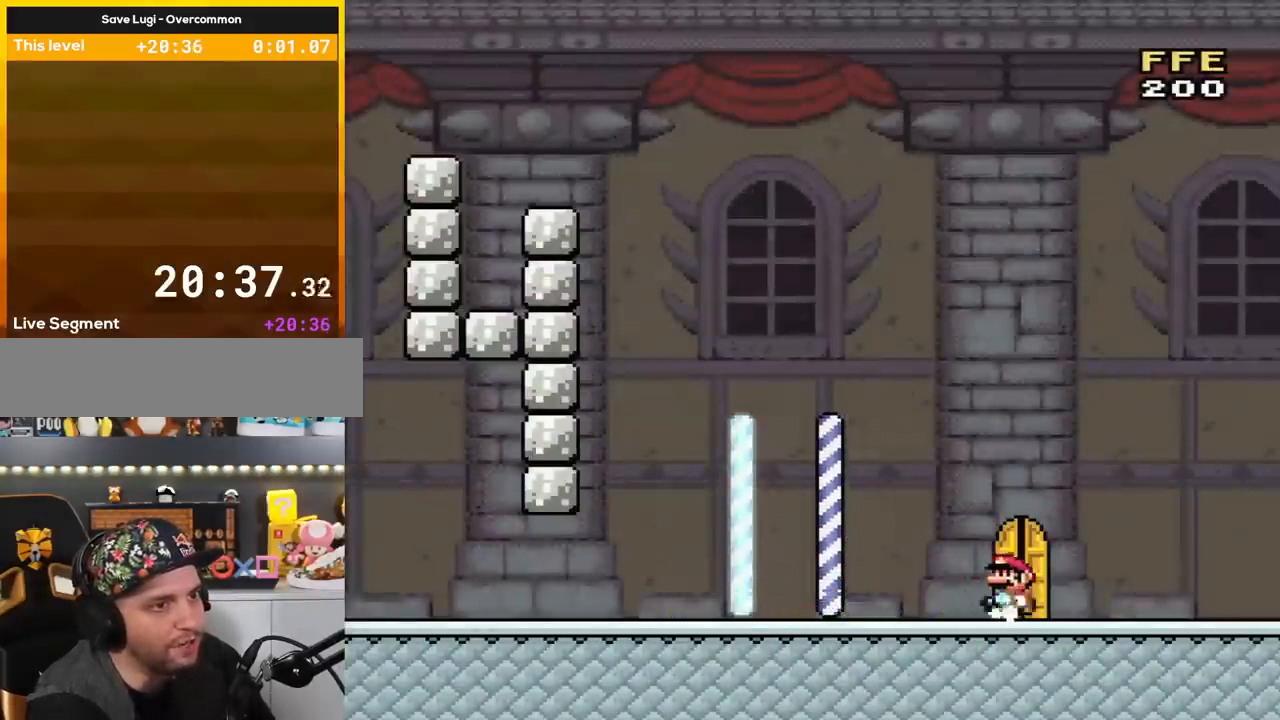
{"buttons": ["Y"], "events": [[67, "DPAD_LEFT", "up"], [217, "DPAD_RIGHT", "down"], [350, "DPAD_RIGHT", "up"], [400, "DPAD_UP", "down"], [500, "DPAD_UP", "up"]]}